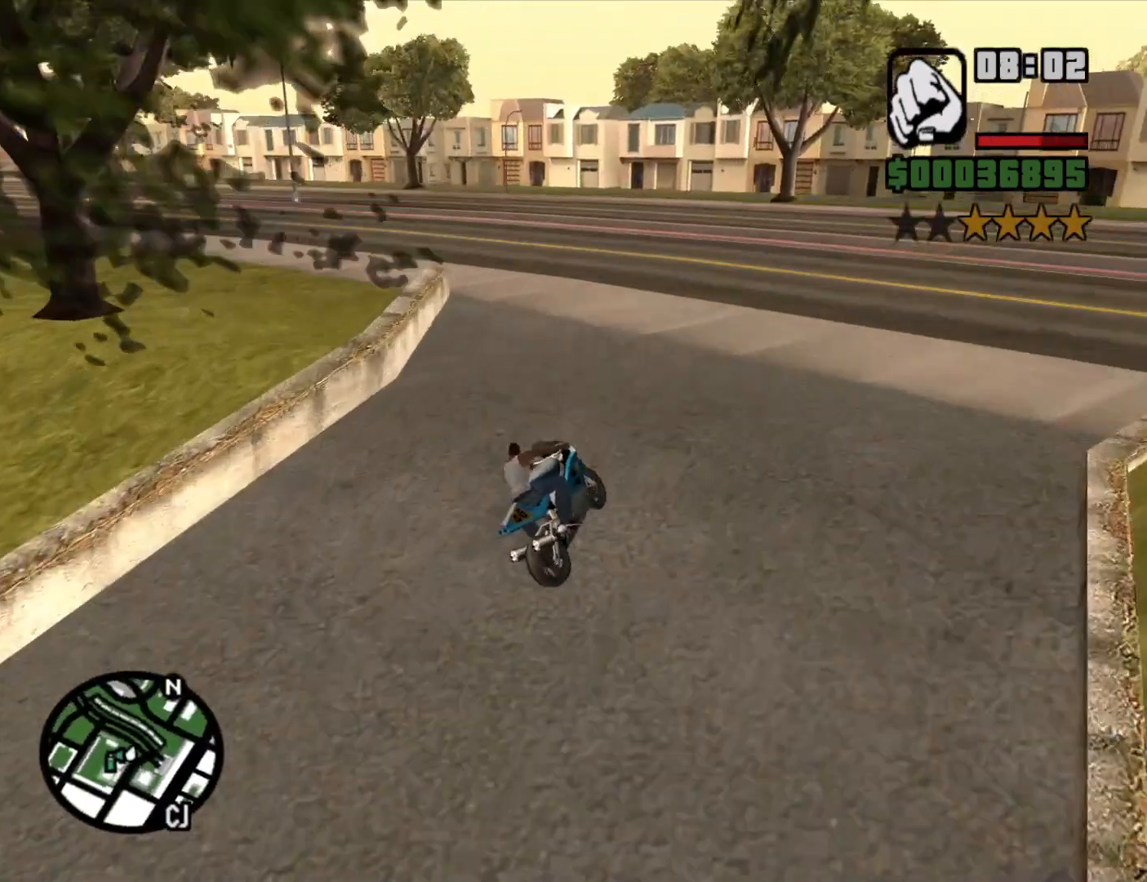
Gameplay with keyboard and mouse; each line is a JSON object with the keys and mouse buttons held at the frame after it. "events" lists presses ("down") and releases ("up") of "1", "2", "3", "4", "5", "6", "8", "a", "alt", "c", "ctrl", "d", "down", "e", "escape", "f", "f1", "f2", "f3", "g", "h", "left", "num2", "q", "r", "right", "s", "shift", "space", "t", "tab", "up", "v", "w", "x", "z", "mouse_left", "mouse_middle", "mouse_right", "mouse_wheel_up" and "mouse_wheel_down" between this image and that frame as [ms after this image, input, new state], when the widget could be followed in between. "mouse_left", "mouse_middle", "mouse_right", "mouse_wheel_up", "mouse_wheel_down" = the "left", "middle", "right", "wheel_up", "wheel_down" buttons of the "mouse" list. No other keys are recorded. Mouse movement is not recorded.
{"keys": ["a", "w"], "mouse": [], "events": []}
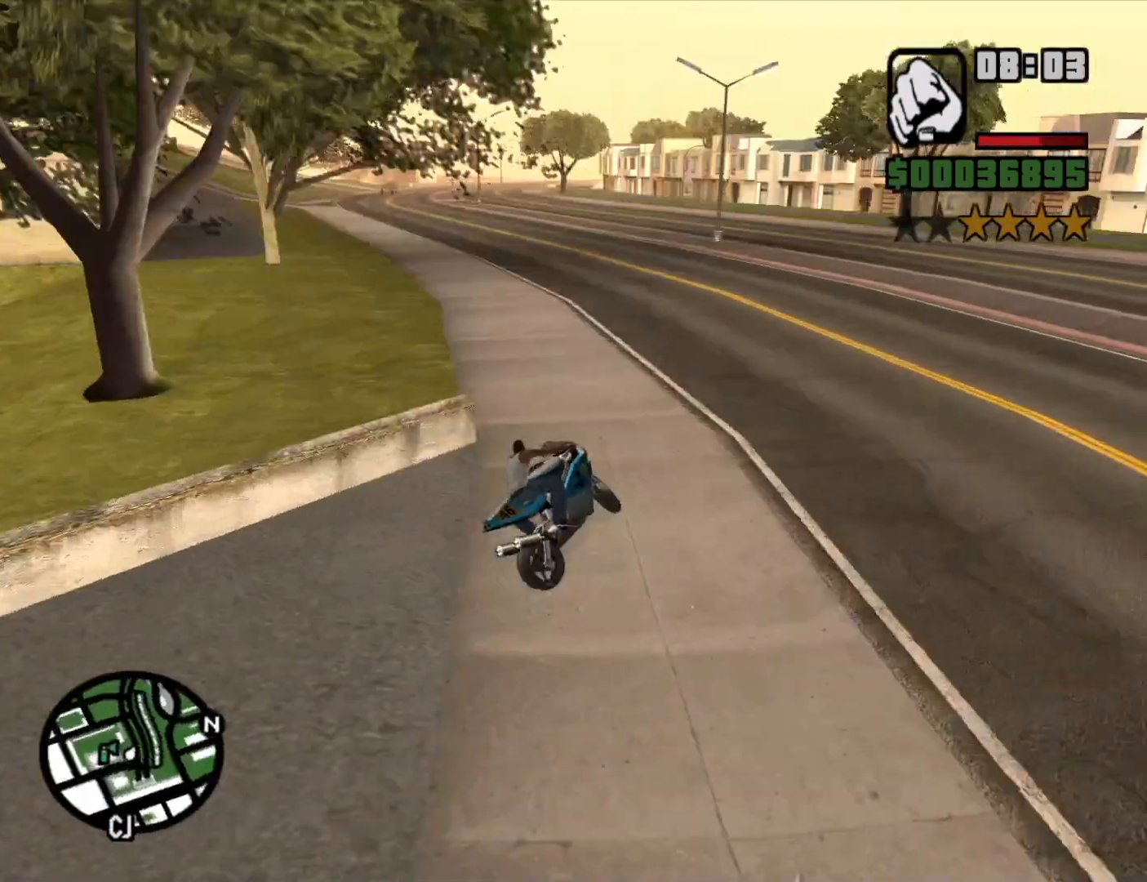
{"keys": ["a", "w"], "mouse": [], "events": [[333, "2", "down"], [433, "2", "up"]]}
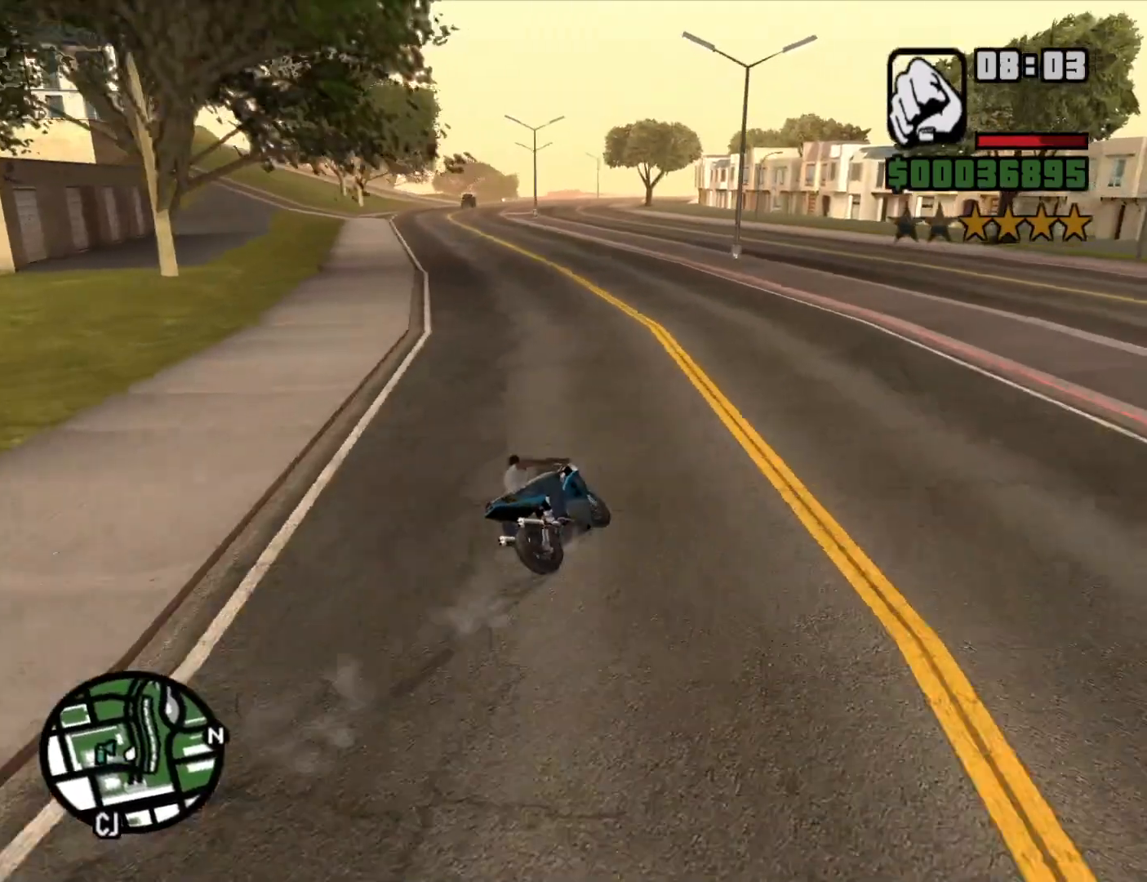
{"keys": ["a", "w"], "mouse": [], "events": [[16, "2", "down"], [133, "2", "up"], [216, "2", "down"], [316, "2", "up"], [366, "2", "down"], [500, "2", "up"]]}
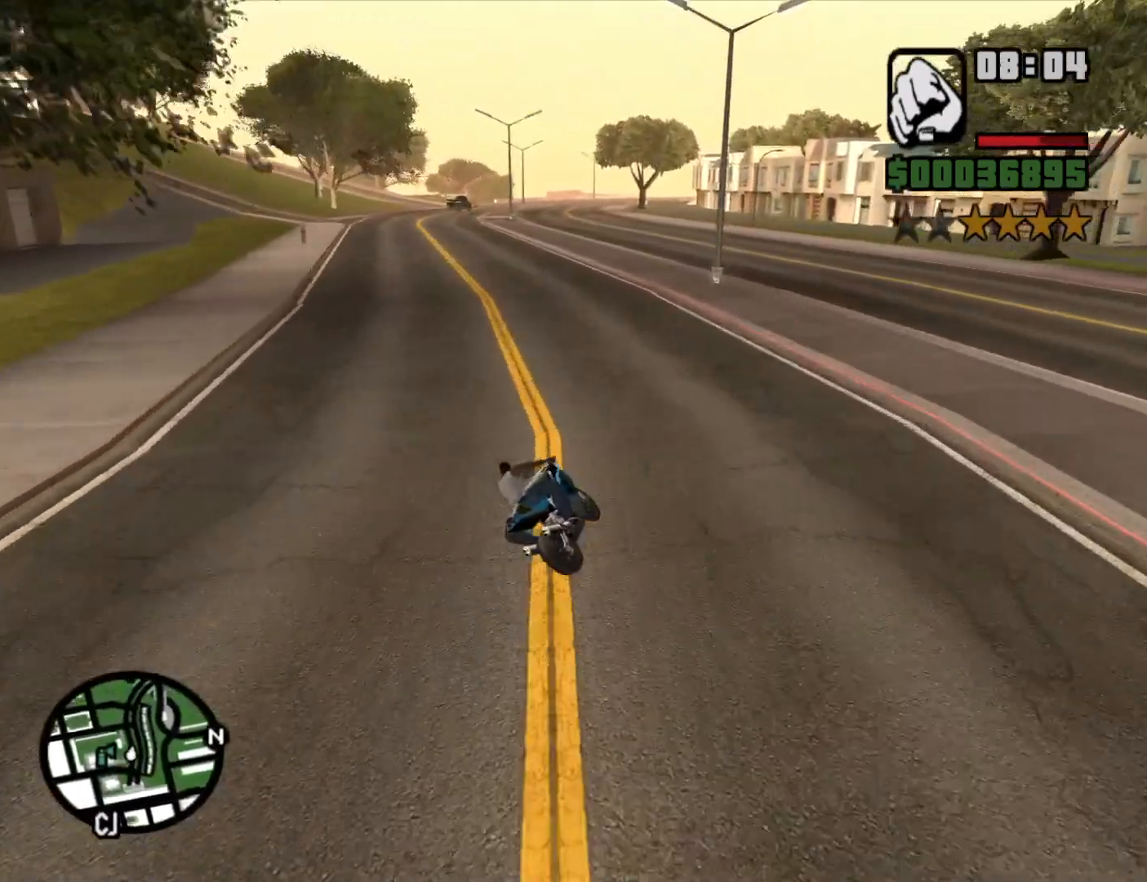
{"keys": ["2", "w"], "mouse": [], "events": [[83, "2", "down"], [83, "a", "up"], [133, "2", "up"], [233, "2", "down"], [333, "2", "up"], [416, "2", "down"]]}
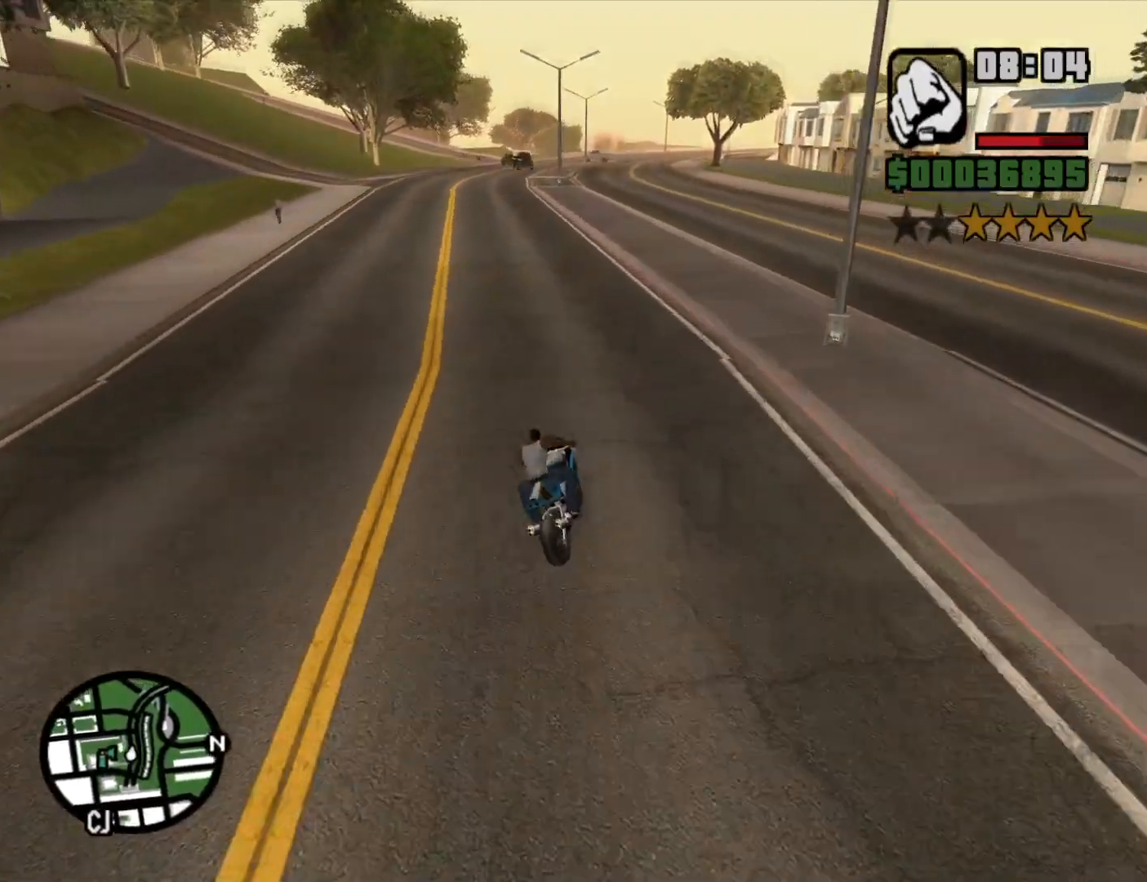
{"keys": ["2", "d", "w"], "mouse": [], "events": [[16, "2", "up"], [100, "2", "down"], [200, "2", "up"], [250, "d", "down"], [300, "2", "down"], [383, "2", "up"], [483, "2", "down"]]}
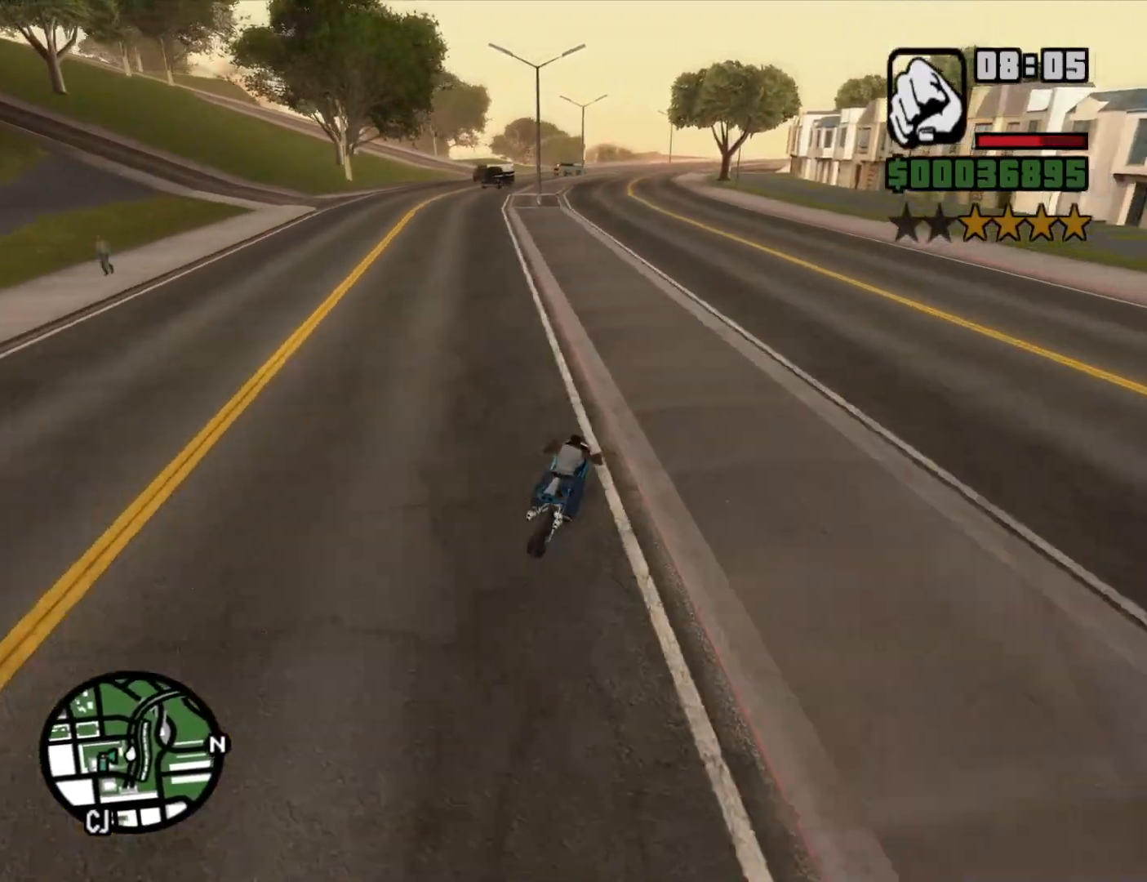
{"keys": ["a", "w"], "mouse": [], "events": [[16, "d", "up"], [66, "2", "up"], [166, "2", "down"], [266, "2", "up"], [350, "2", "down"], [350, "a", "down"], [450, "2", "up"]]}
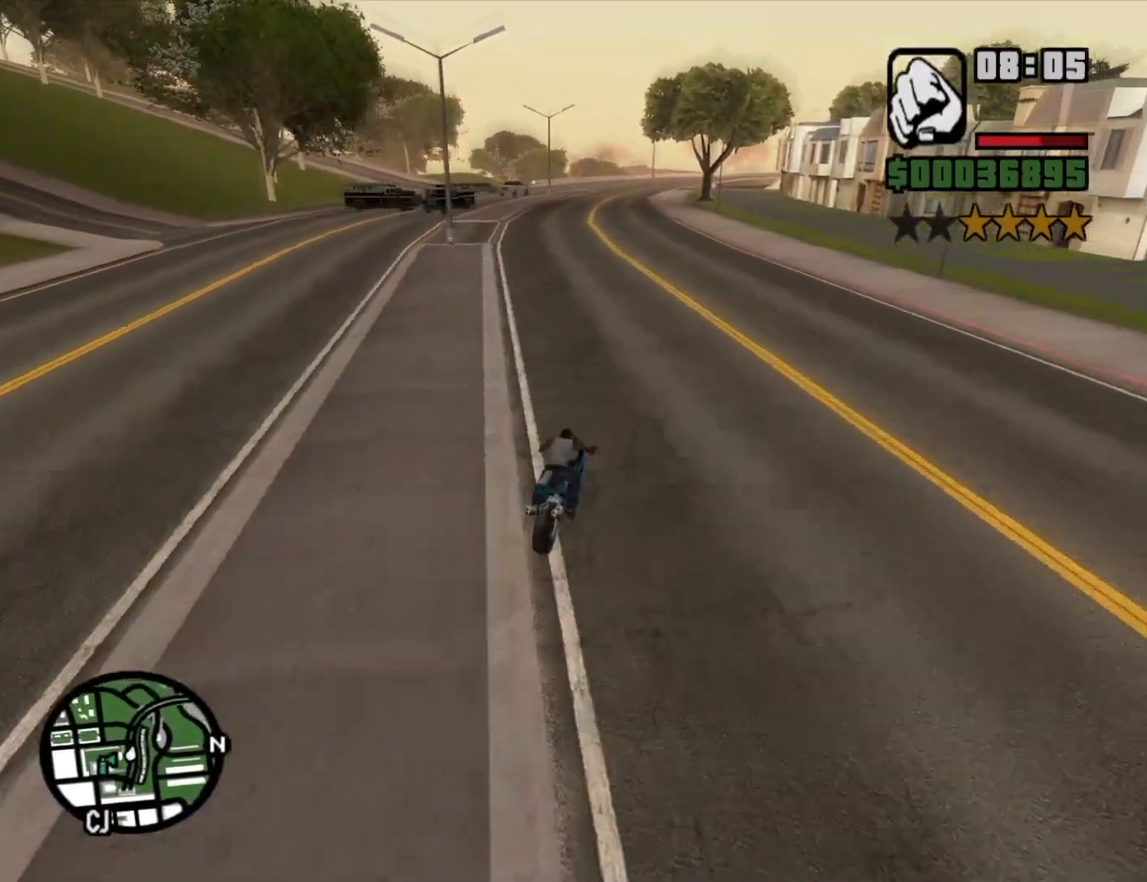
{"keys": ["a", "w"], "mouse": [], "events": [[50, "2", "down"], [50, "a", "up"], [133, "2", "up"], [183, "2", "down"], [283, "a", "down"], [316, "2", "up"], [416, "2", "down"], [466, "2", "up"]]}
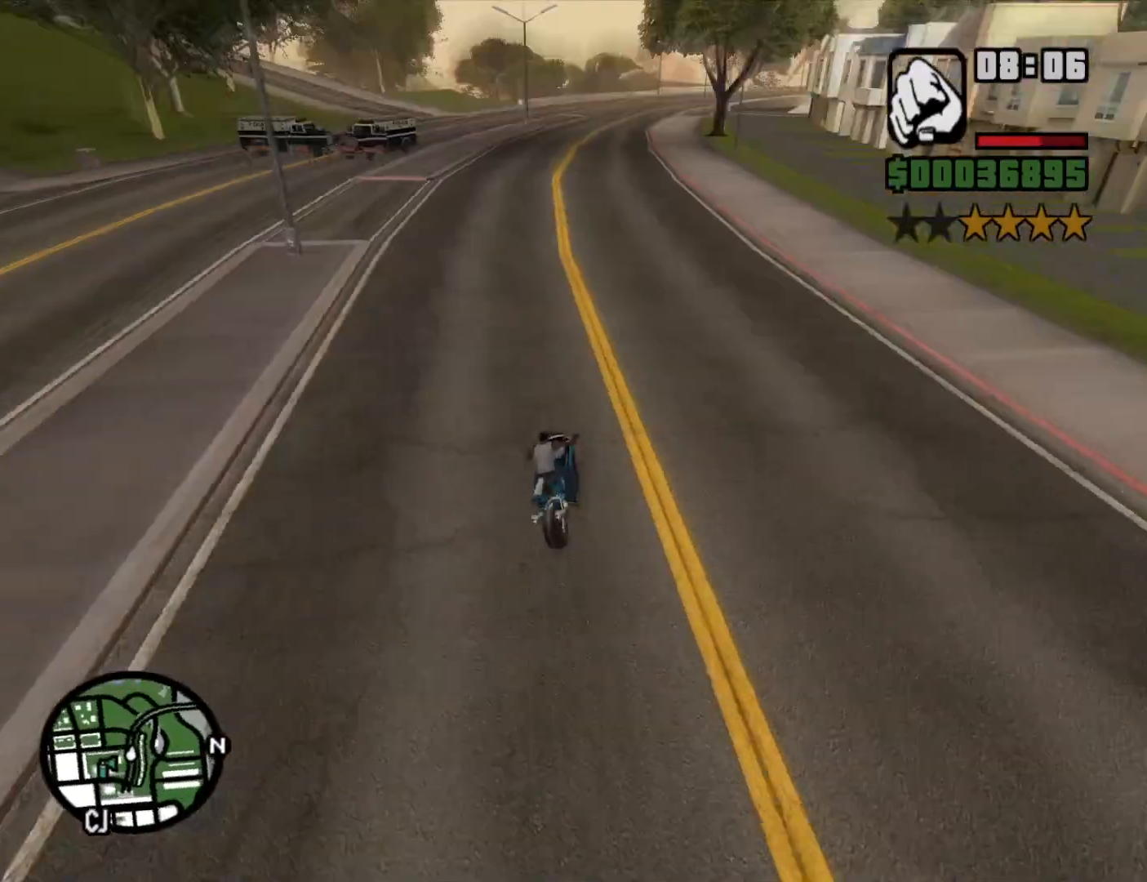
{"keys": ["2", "d", "w"], "mouse": [], "events": [[50, "2", "down"], [150, "2", "up"], [150, "a", "up"], [150, "d", "down"], [250, "2", "down"], [350, "2", "up"], [433, "2", "down"]]}
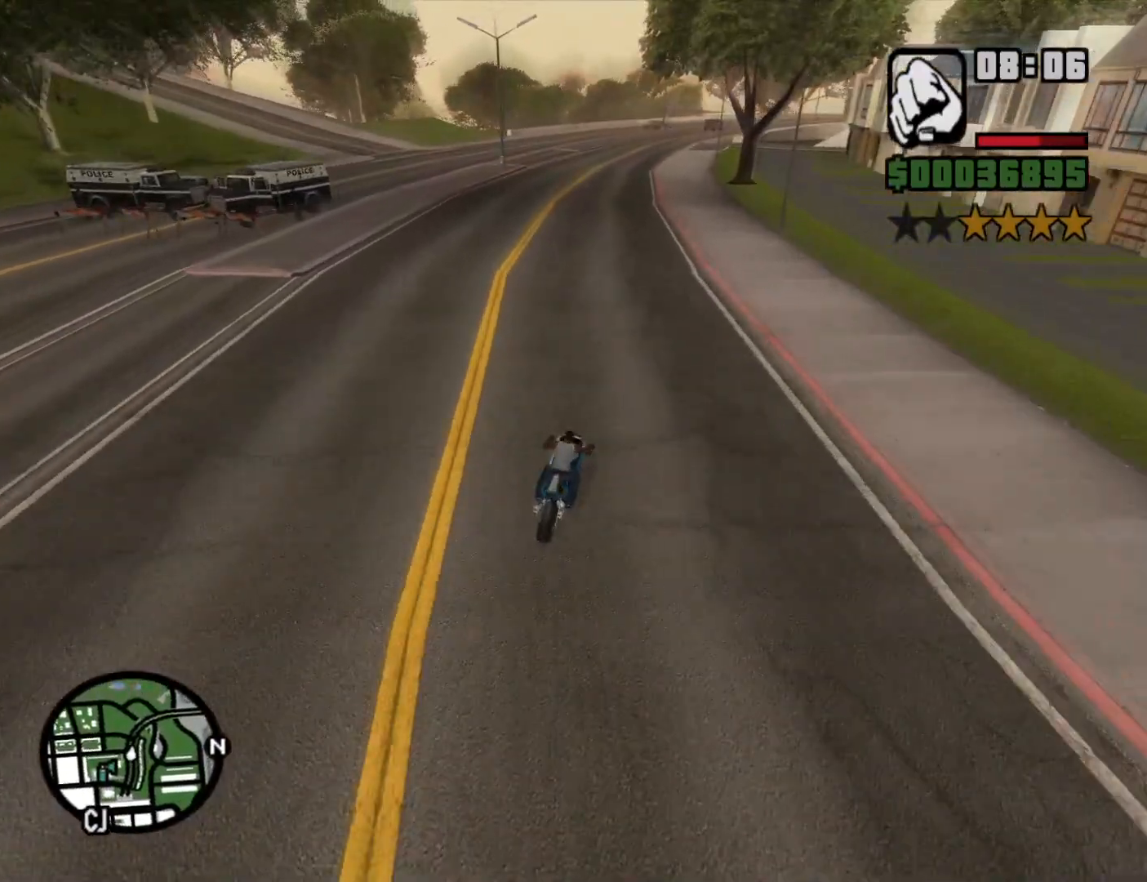
{"keys": [], "mouse": [], "events": [[66, "2", "up"], [116, "2", "down"], [116, "a", "down"], [116, "d", "up"], [266, "2", "up"], [350, "w", "up"], [450, "a", "up"]]}
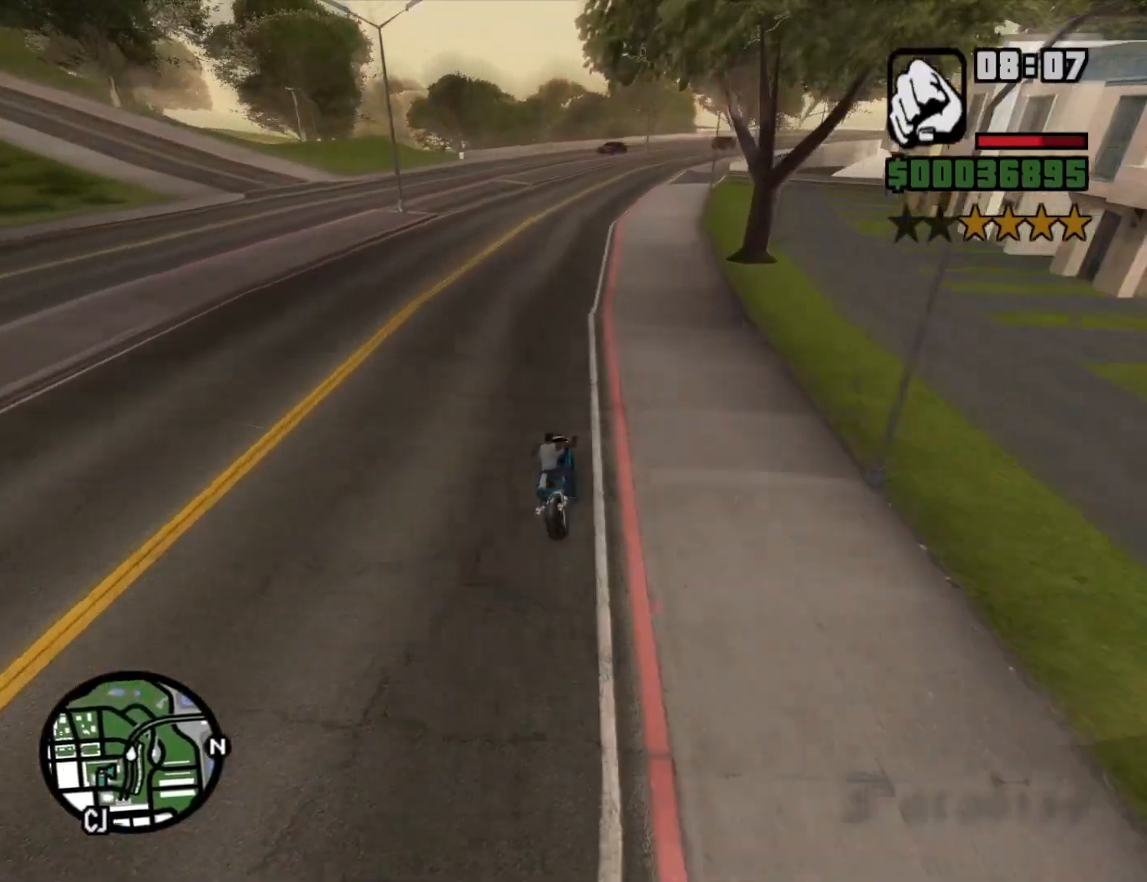
{"keys": ["a", "space"], "mouse": [], "events": [[33, "s", "down"], [83, "a", "down"], [266, "s", "up"], [466, "space", "down"]]}
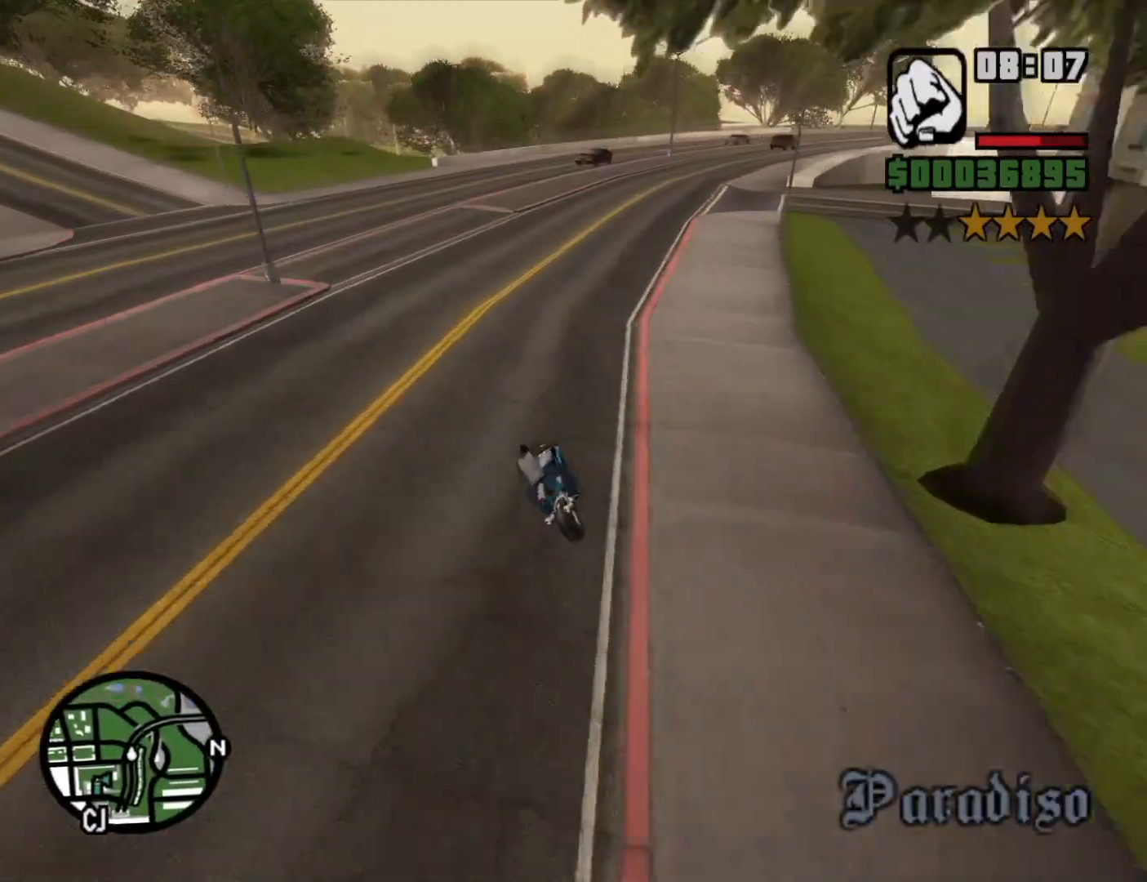
{"keys": ["a"], "mouse": [], "events": [[16, "5", "down"], [100, "5", "up"], [100, "space", "up"]]}
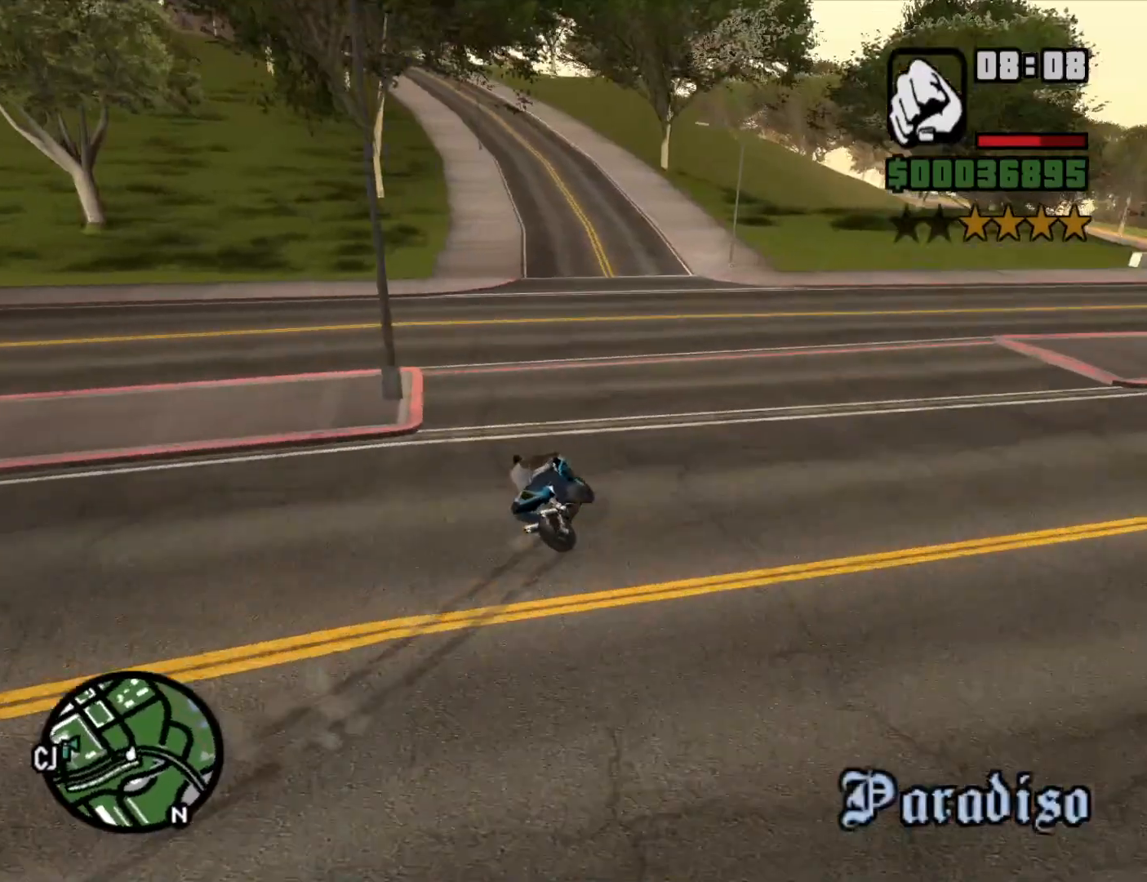
{"keys": ["2", "a", "w"], "mouse": [], "events": [[83, "2", "down"], [83, "w", "down"], [166, "2", "up"], [266, "2", "down"], [366, "2", "up"], [466, "2", "down"]]}
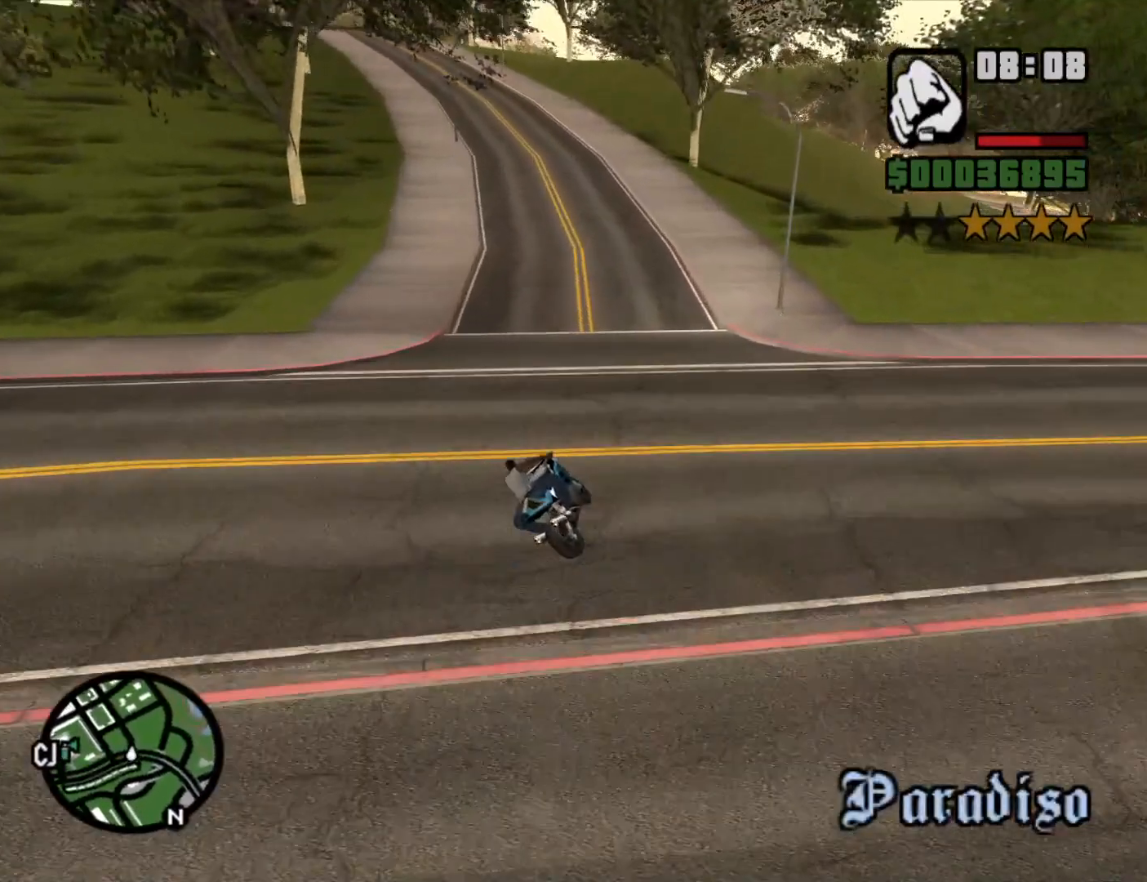
{"keys": ["w"], "mouse": [], "events": [[50, "2", "up"], [133, "2", "down"], [233, "a", "up"], [283, "2", "up"], [366, "2", "down"], [466, "2", "up"]]}
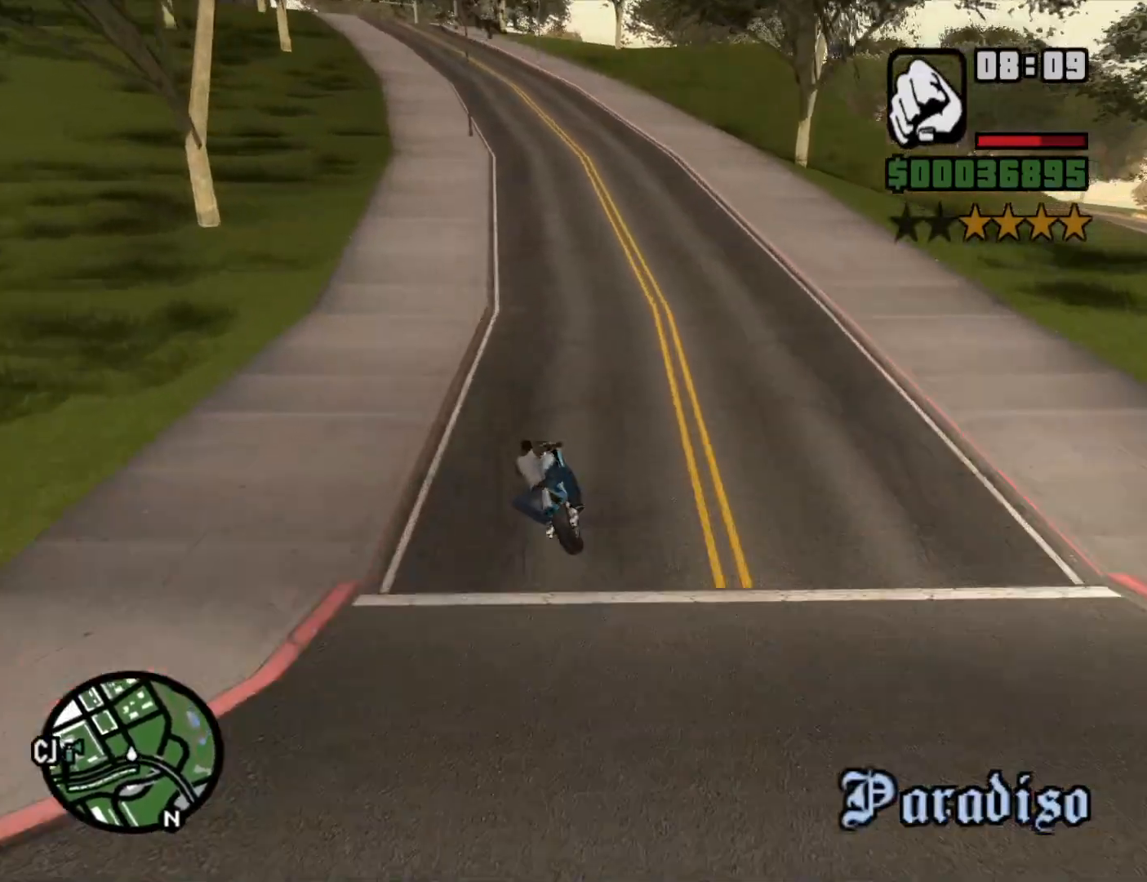
{"keys": ["2", "w"], "mouse": [], "events": [[16, "d", "down"], [66, "2", "down"], [100, "d", "up"], [150, "2", "up"], [233, "2", "down"], [333, "2", "up"], [433, "2", "down"]]}
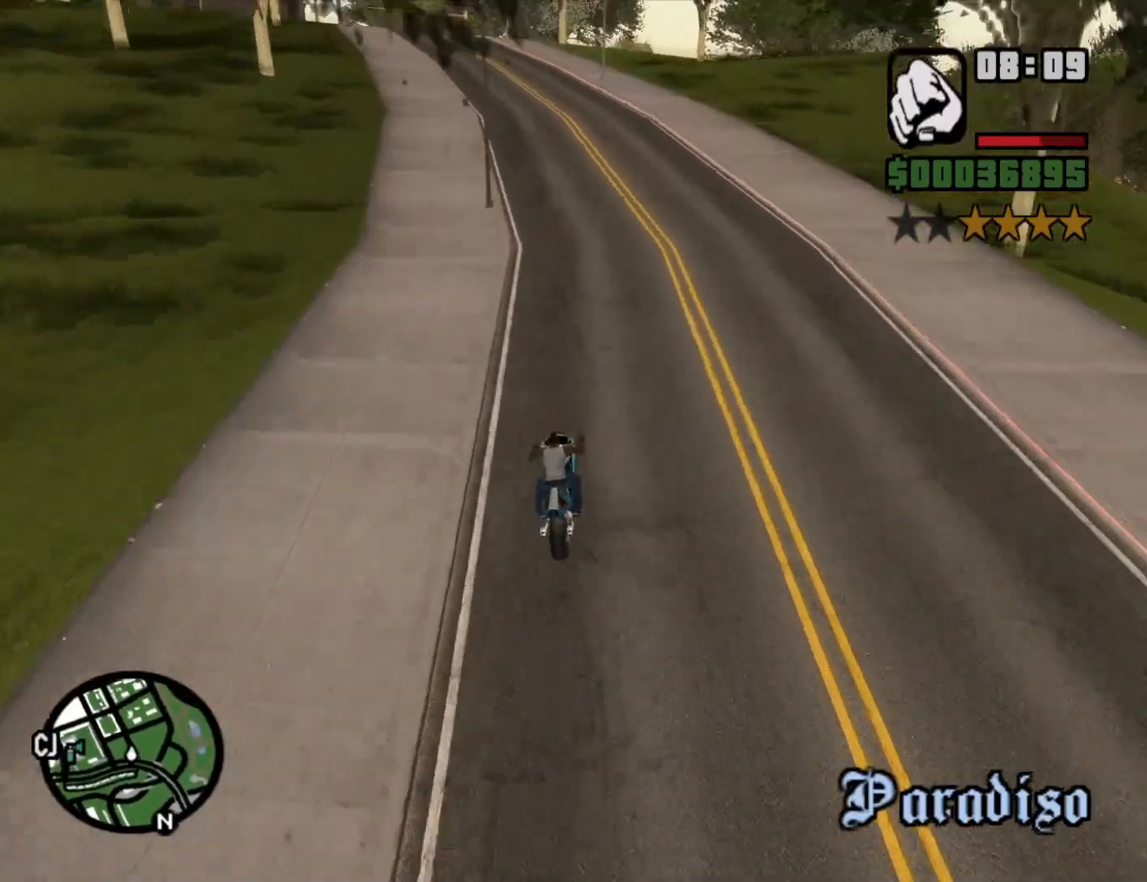
{"keys": ["2", "a", "w"], "mouse": [], "events": [[16, "2", "up"], [133, "2", "down"], [133, "a", "down"], [216, "2", "up"], [266, "a", "up"], [316, "2", "down"], [316, "a", "down"], [400, "2", "up"], [500, "2", "down"]]}
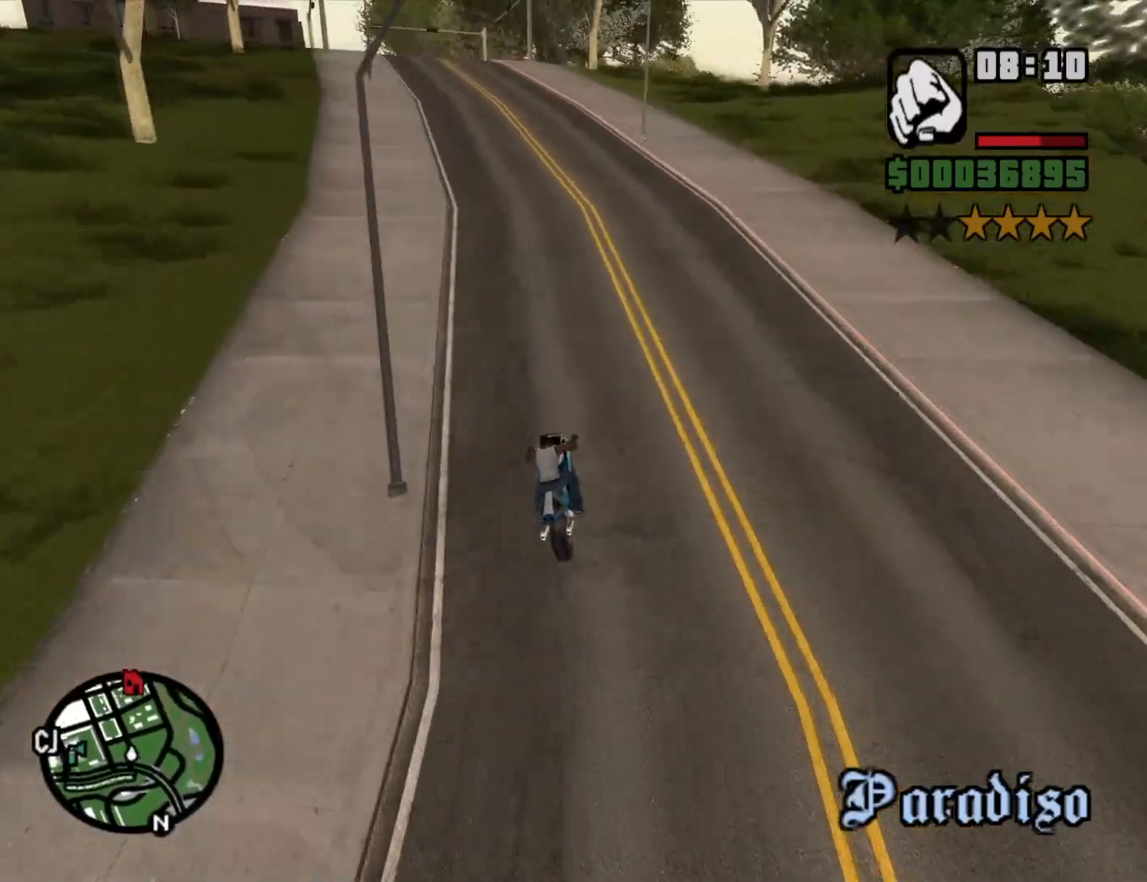
{"keys": ["2", "w"], "mouse": [], "events": [[83, "2", "up"], [183, "2", "down"], [333, "2", "up"], [383, "2", "down"], [383, "a", "up"]]}
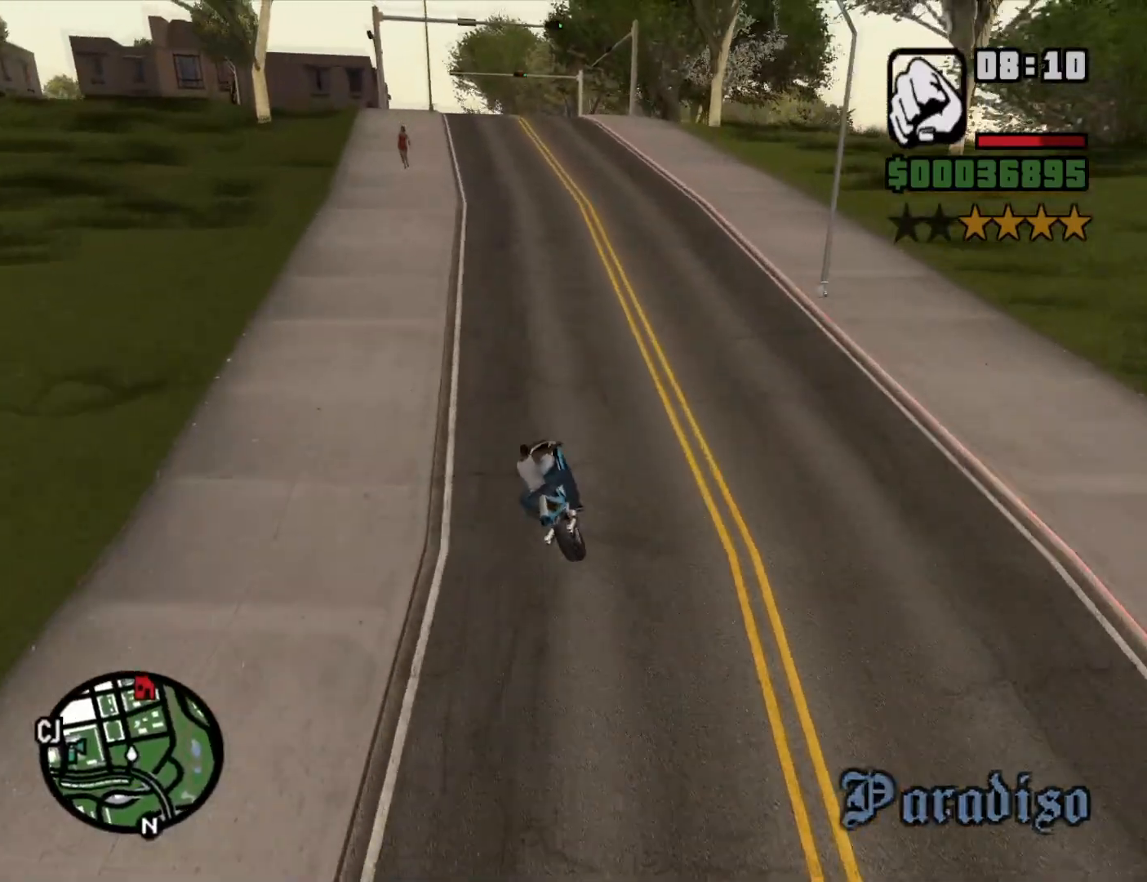
{"keys": ["2", "a", "w"], "mouse": [], "events": [[16, "2", "up"], [50, "2", "down"], [150, "2", "up"], [250, "2", "down"], [250, "d", "down"], [333, "2", "up"], [383, "d", "up"], [433, "2", "down"], [483, "a", "down"]]}
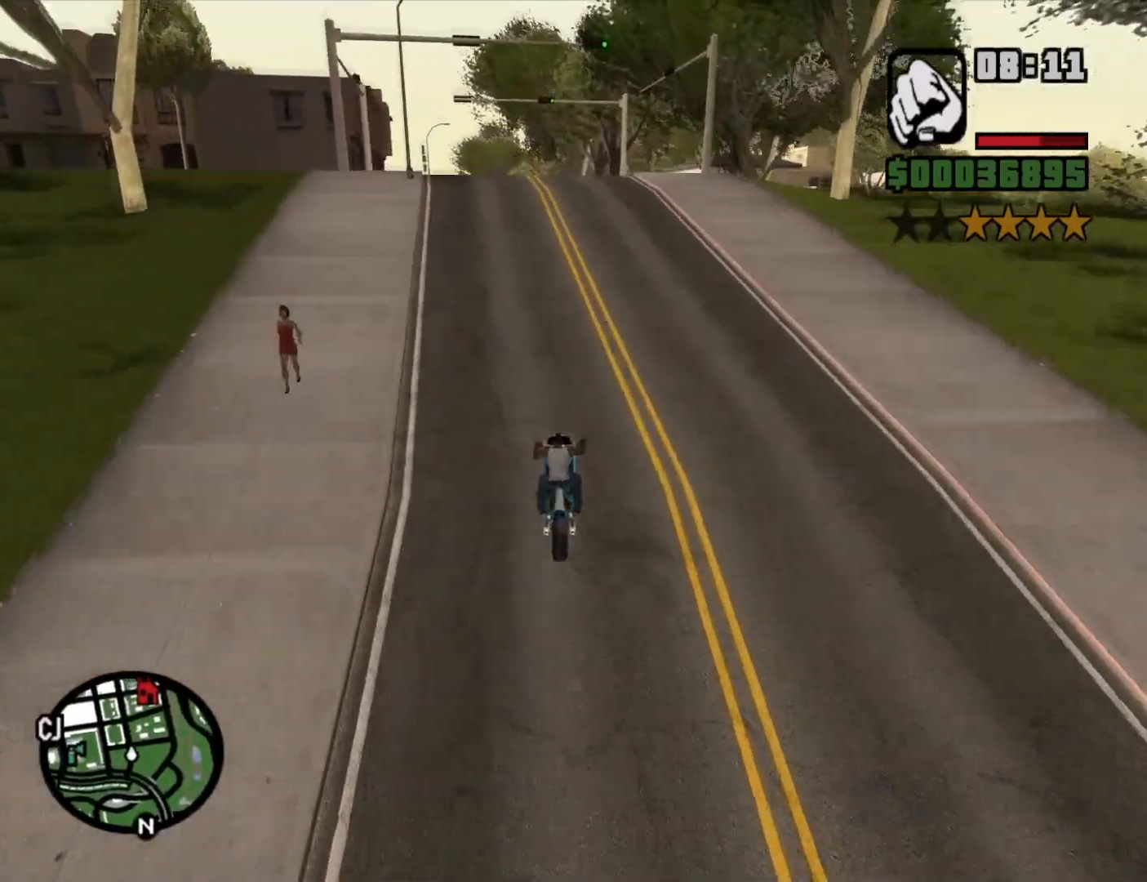
{"keys": [], "mouse": [], "events": [[16, "2", "up"], [66, "a", "up"], [66, "w", "up"], [266, "s", "down"], [350, "s", "up"]]}
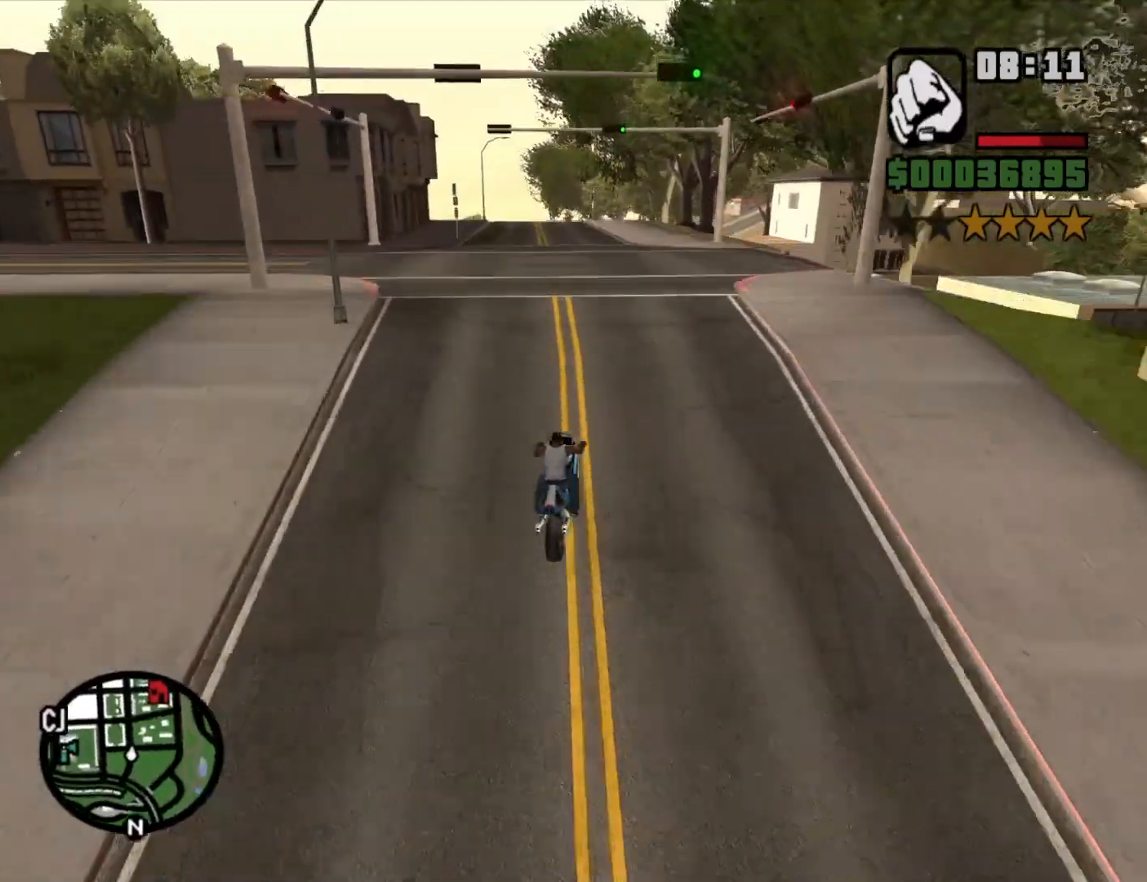
{"keys": ["w"], "mouse": [], "events": [[183, "2", "down"], [233, "w", "down"], [283, "2", "up"]]}
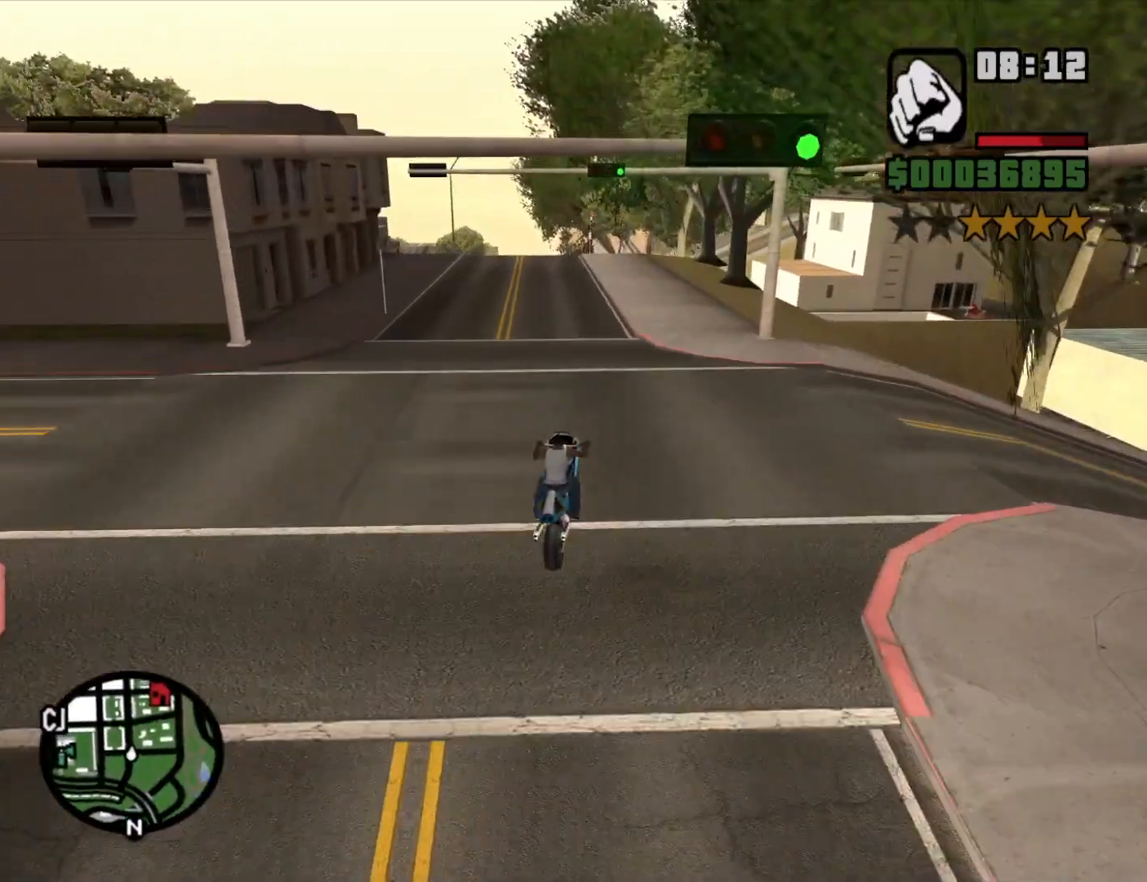
{"keys": ["2", "w"], "mouse": [], "events": [[66, "2", "down"], [150, "2", "up"], [250, "2", "down"], [333, "2", "up"], [433, "2", "down"]]}
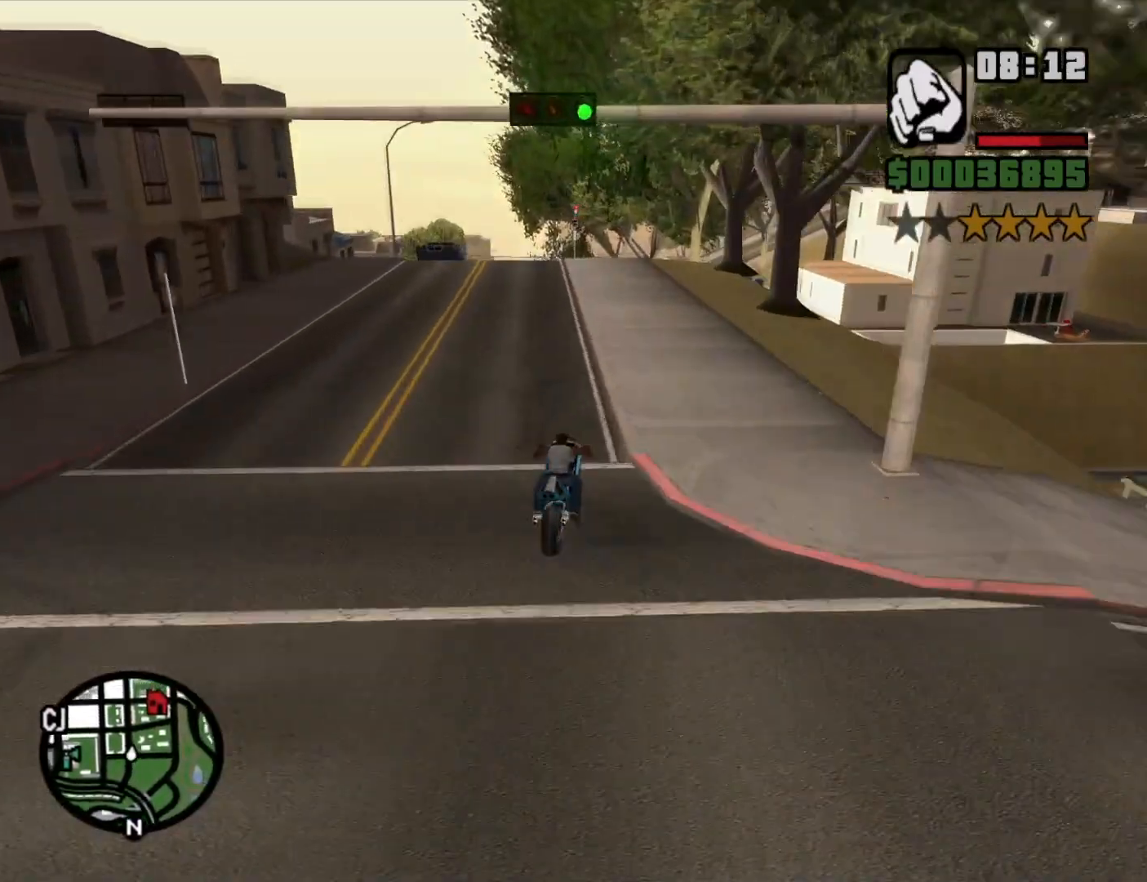
{"keys": ["s"], "mouse": [], "events": [[16, "2", "up"], [16, "a", "down"], [116, "2", "down"], [116, "a", "up"], [166, "w", "up"], [216, "2", "up"], [316, "d", "down"], [450, "d", "up"], [500, "s", "down"]]}
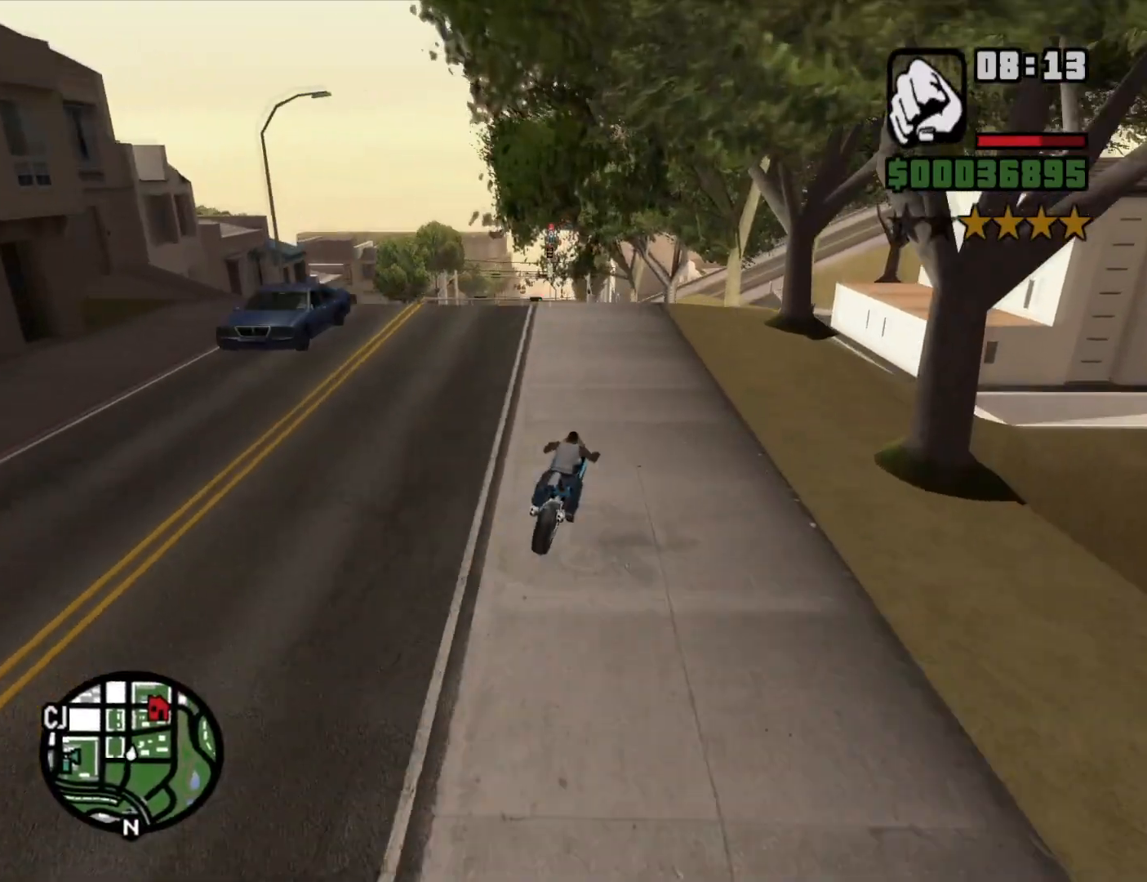
{"keys": ["5", "a", "s", "space"], "mouse": [], "events": [[100, "a", "down"], [100, "space", "down"], [183, "5", "down"]]}
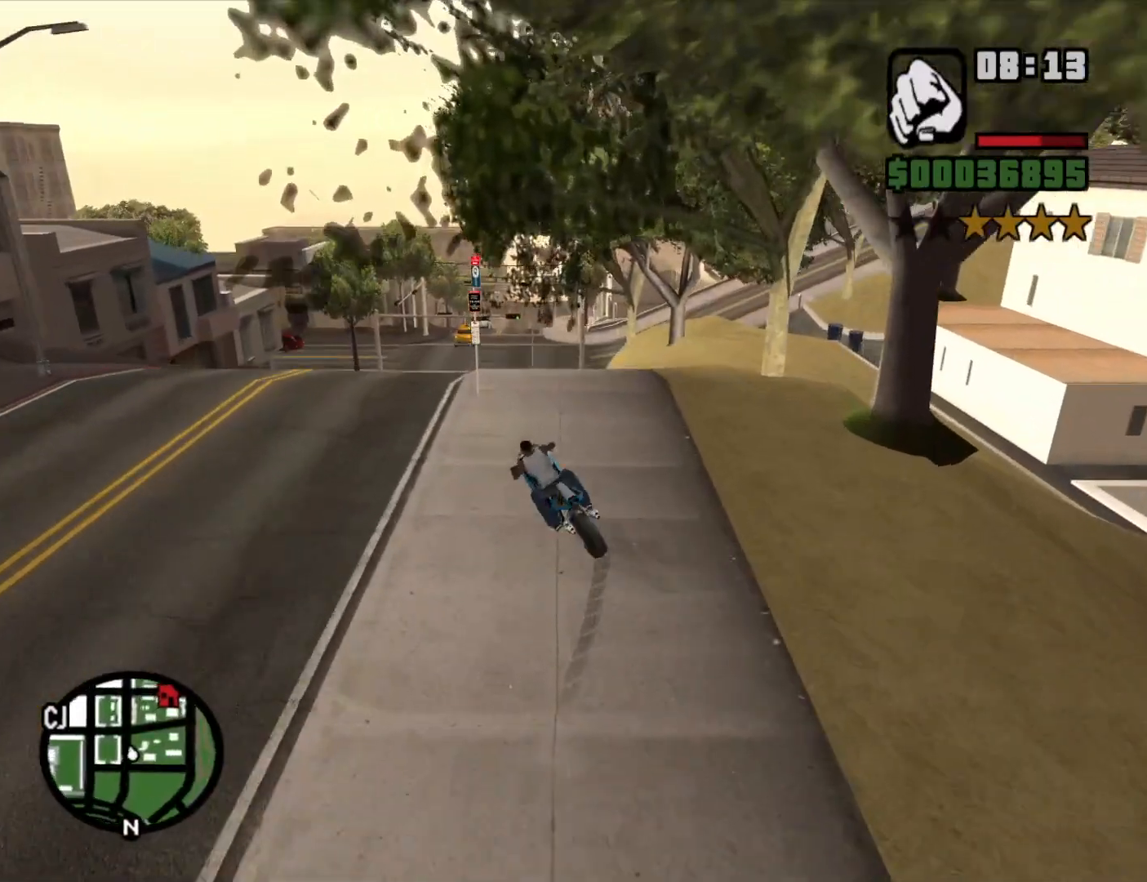
{"keys": ["2", "a", "w"], "mouse": [], "events": [[100, "s", "up"], [250, "5", "up"], [300, "space", "up"], [350, "w", "down"], [433, "2", "down"]]}
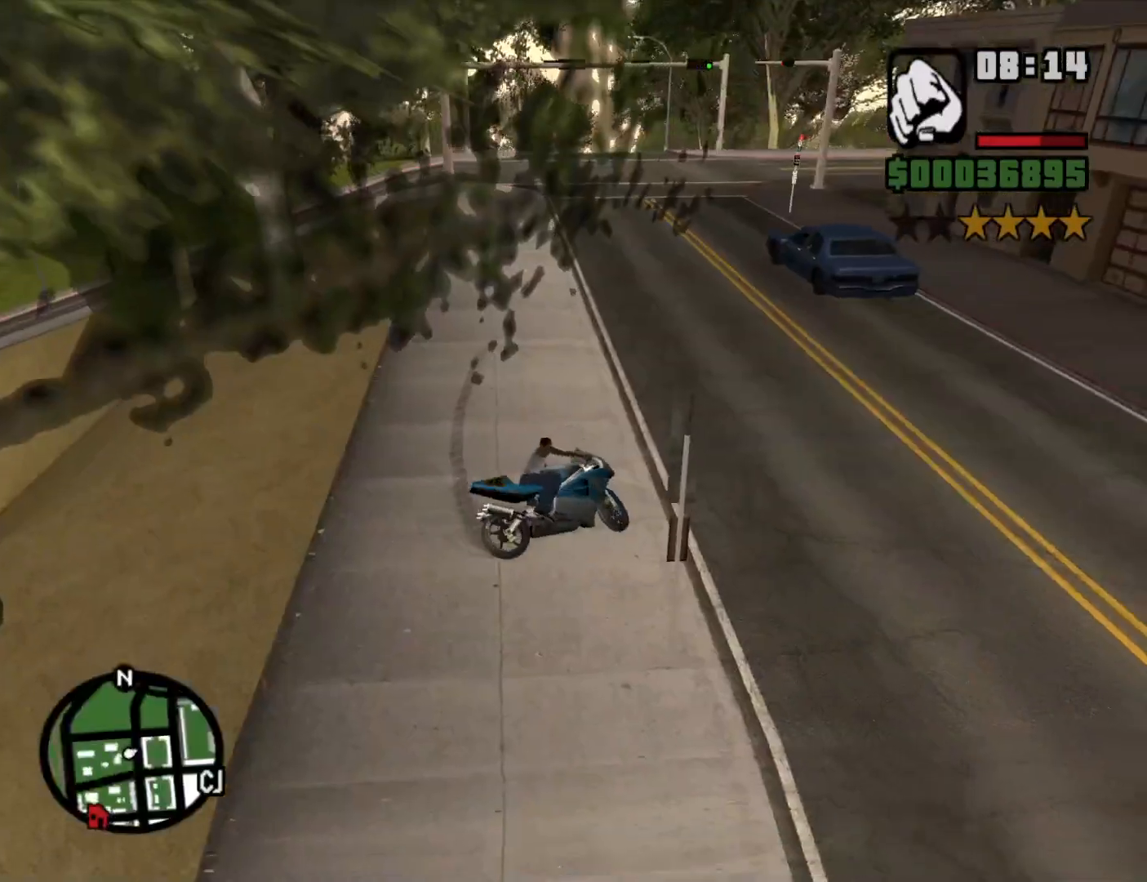
{"keys": ["a", "w"], "mouse": [], "events": [[33, "2", "up"], [216, "2", "down"], [316, "2", "up"], [400, "2", "down"], [500, "2", "up"]]}
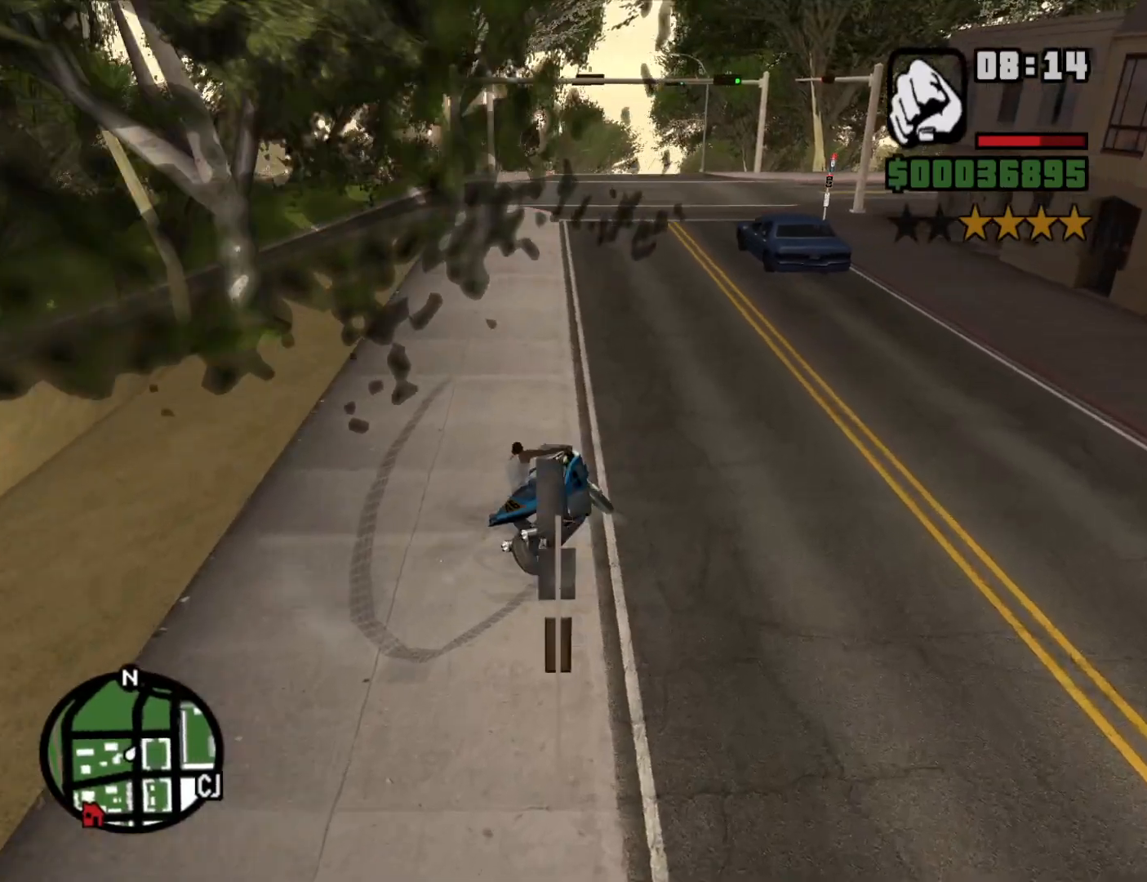
{"keys": ["2", "a", "w"], "mouse": [], "events": [[50, "2", "down"], [50, "a", "up"], [183, "2", "up"], [283, "2", "down"], [283, "a", "down"], [366, "2", "up"], [466, "2", "down"]]}
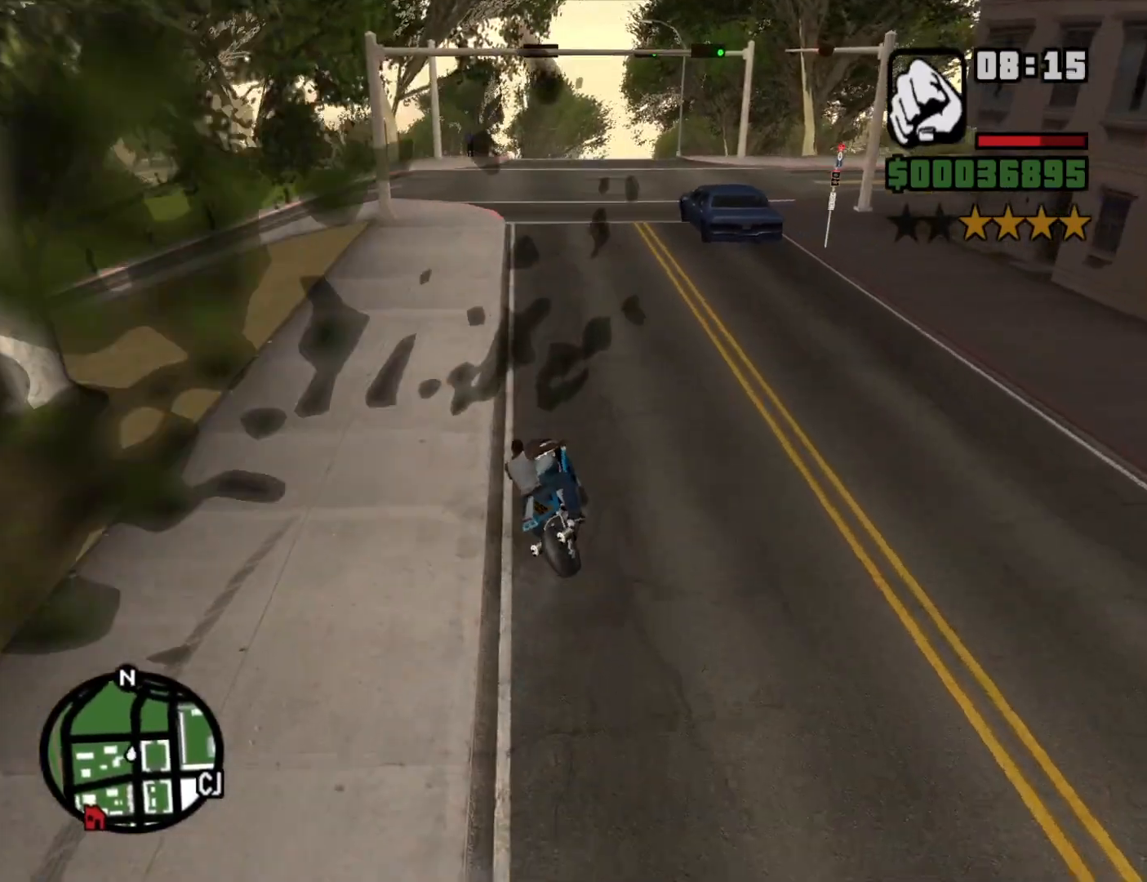
{"keys": ["w"], "mouse": [], "events": [[66, "2", "up"], [100, "a", "up"], [150, "2", "down"], [250, "2", "up"], [333, "2", "down"], [433, "2", "up"]]}
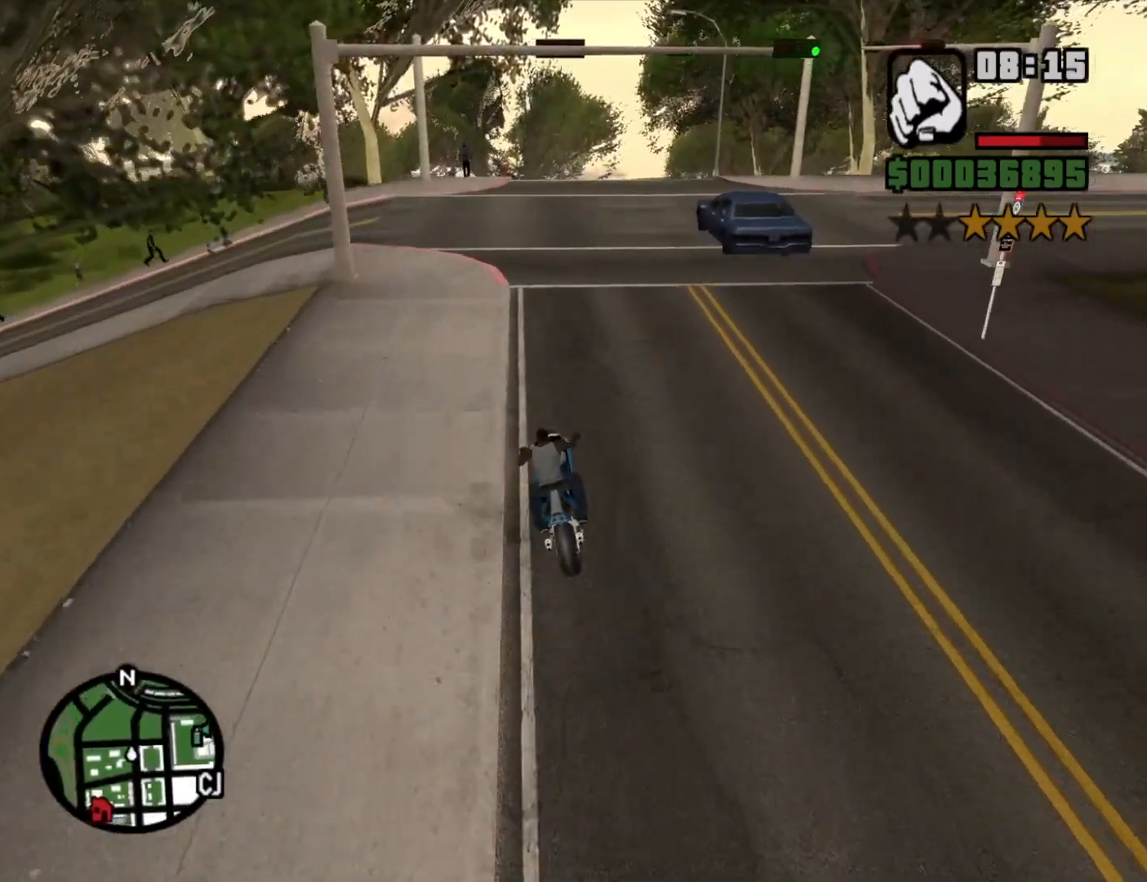
{"keys": [], "mouse": [], "events": [[33, "2", "down"], [133, "2", "up"], [216, "2", "down"], [316, "2", "up"], [400, "2", "down"], [500, "2", "up"], [500, "w", "up"]]}
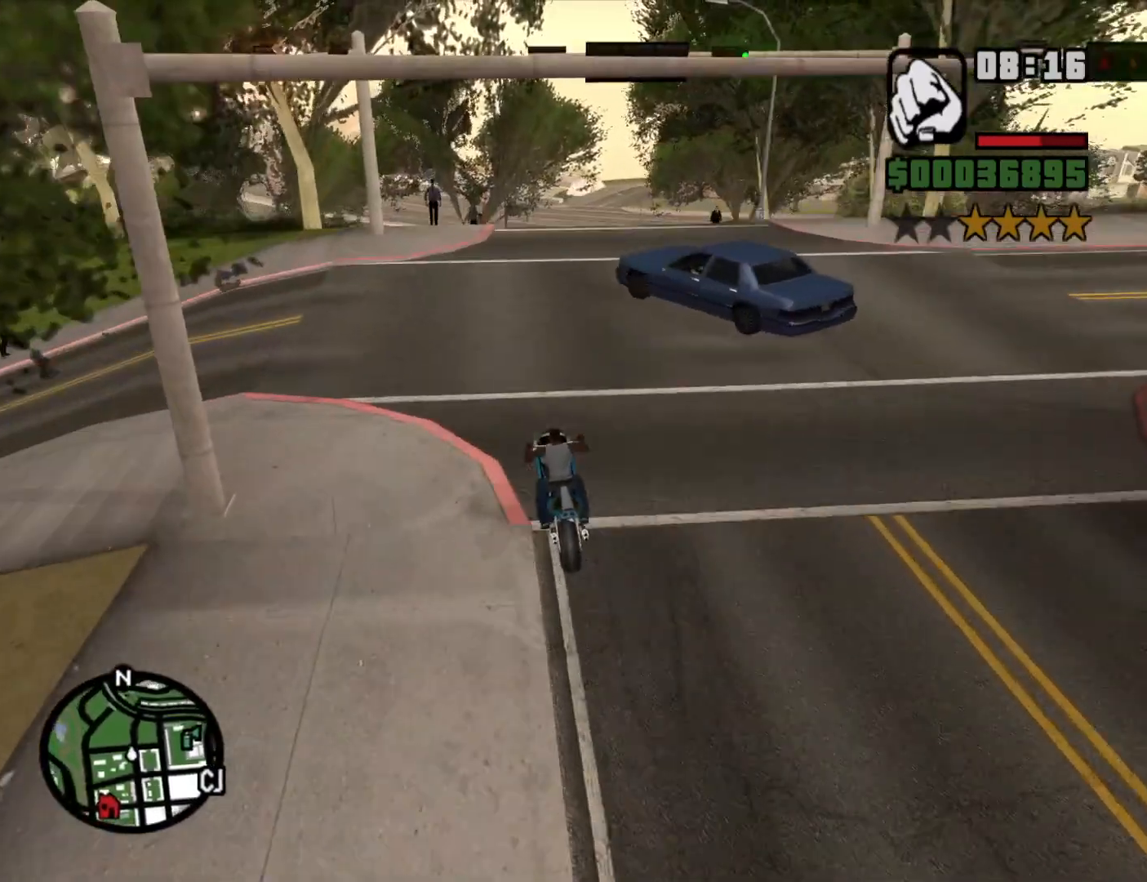
{"keys": ["d", "s"], "mouse": [], "events": [[50, "s", "down"], [283, "d", "down"]]}
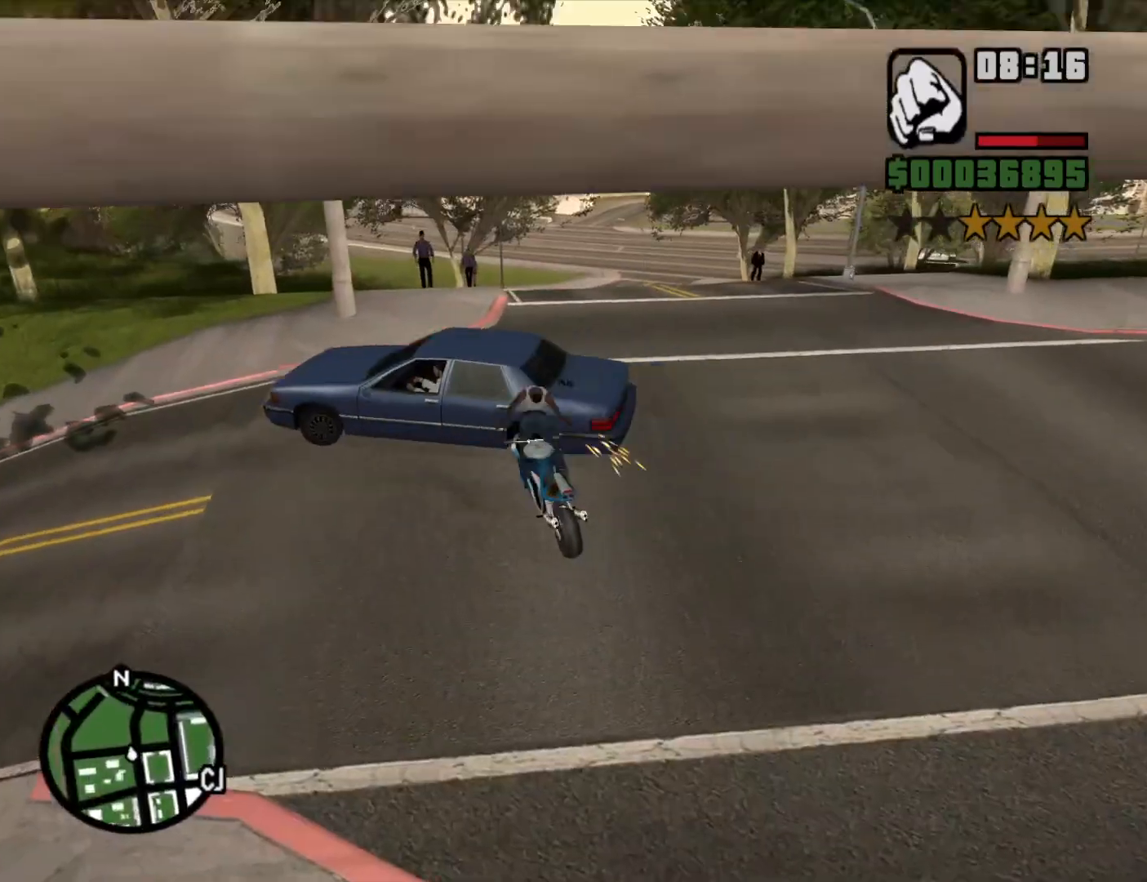
{"keys": ["a", "w"], "mouse": [], "events": [[100, "d", "up"], [150, "s", "up"], [250, "a", "down"], [250, "w", "down"]]}
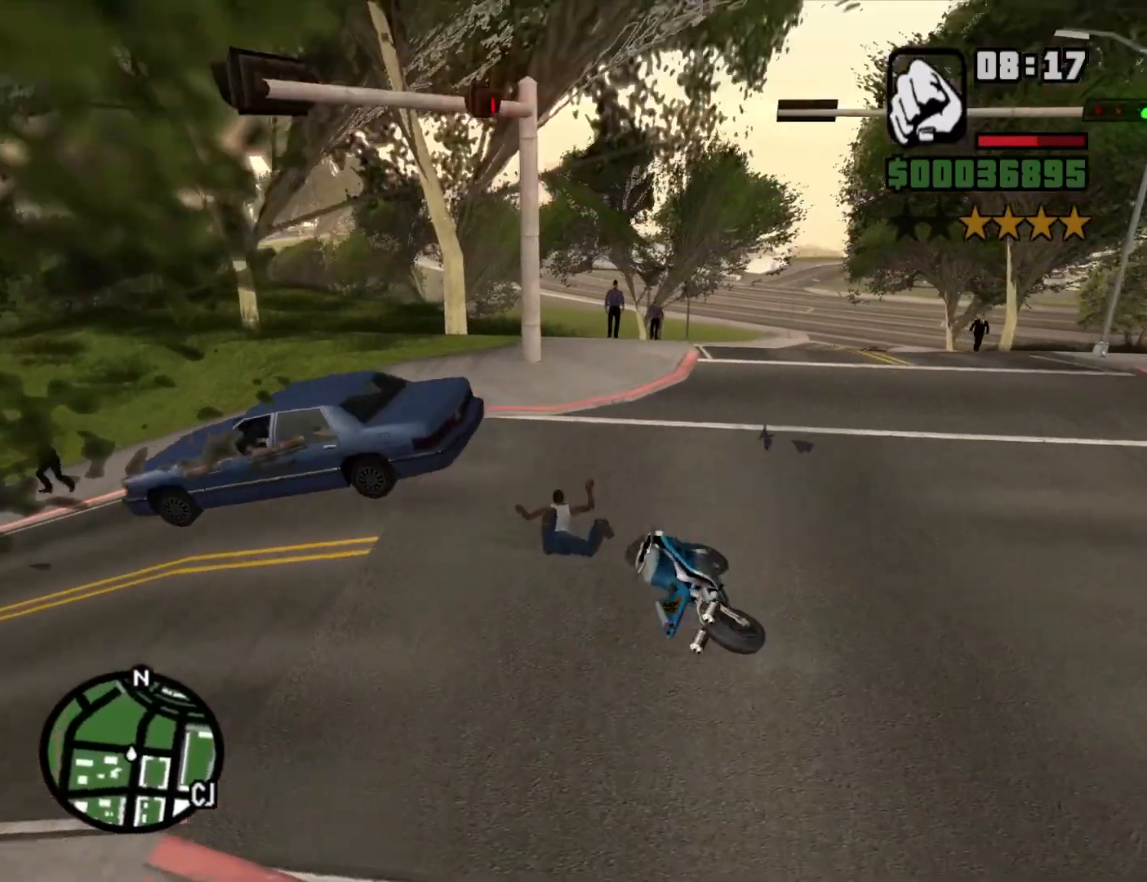
{"keys": ["d", "w"], "mouse": [], "events": [[116, "a", "up"], [116, "d", "down"], [300, "w", "up"], [450, "w", "down"]]}